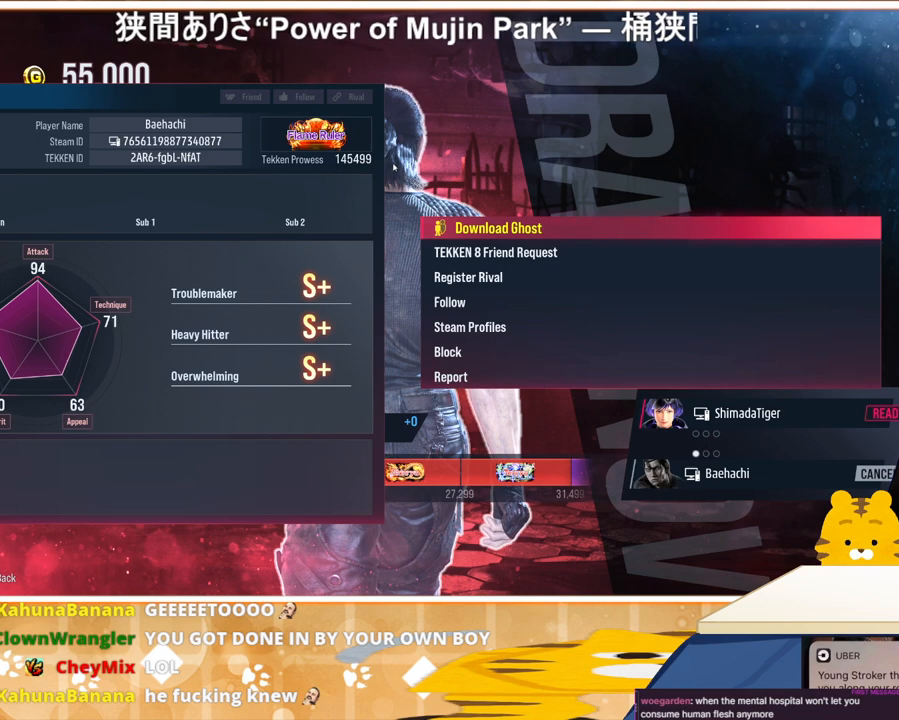
Gameplay with a controller (arcade stick); each line is a JSON object with the inputs held at the frame after it. "events" lists button and stick changes between this image and that frame as [ms after this image, input, new state], when the widget could be followed in between. Not read: L3 R3.
{"buttons": [], "events": [[233, "DPAD_DOWN", "down"], [333, "DPAD_DOWN", "up"], [400, "DPAD_DOWN", "down"], [467, "DPAD_DOWN", "up"]]}
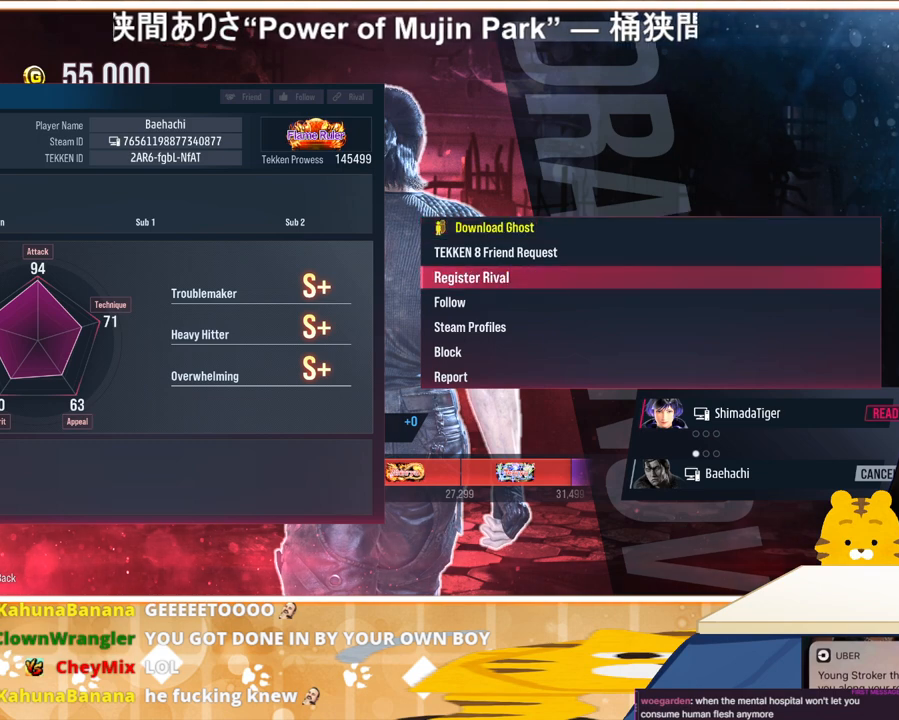
{"buttons": [], "events": [[33, "DPAD_DOWN", "down"], [100, "DPAD_DOWN", "up"], [167, "DPAD_DOWN", "down"], [267, "DPAD_DOWN", "up"], [400, "DPAD_UP", "down"], [467, "DPAD_UP", "up"]]}
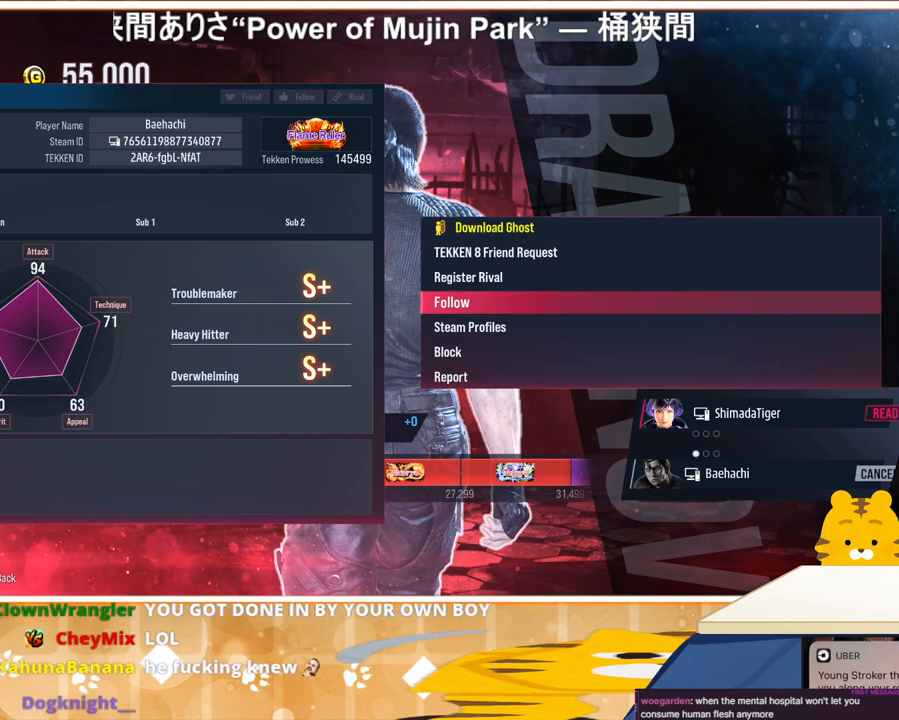
{"buttons": [], "events": [[67, "DPAD_UP", "down"], [100, "DPAD_UP", "up"]]}
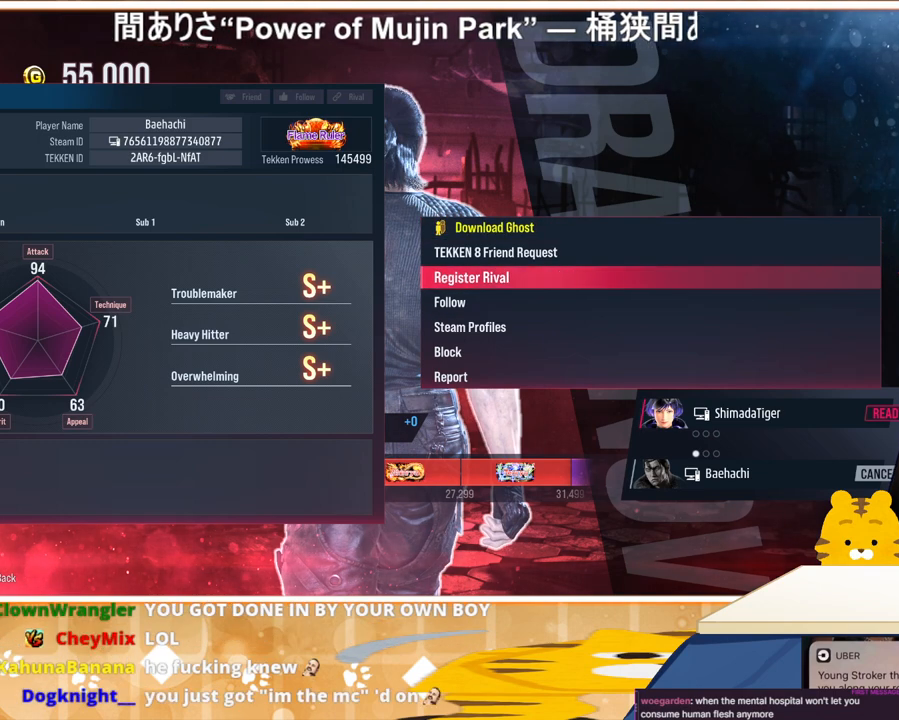
{"buttons": [], "events": []}
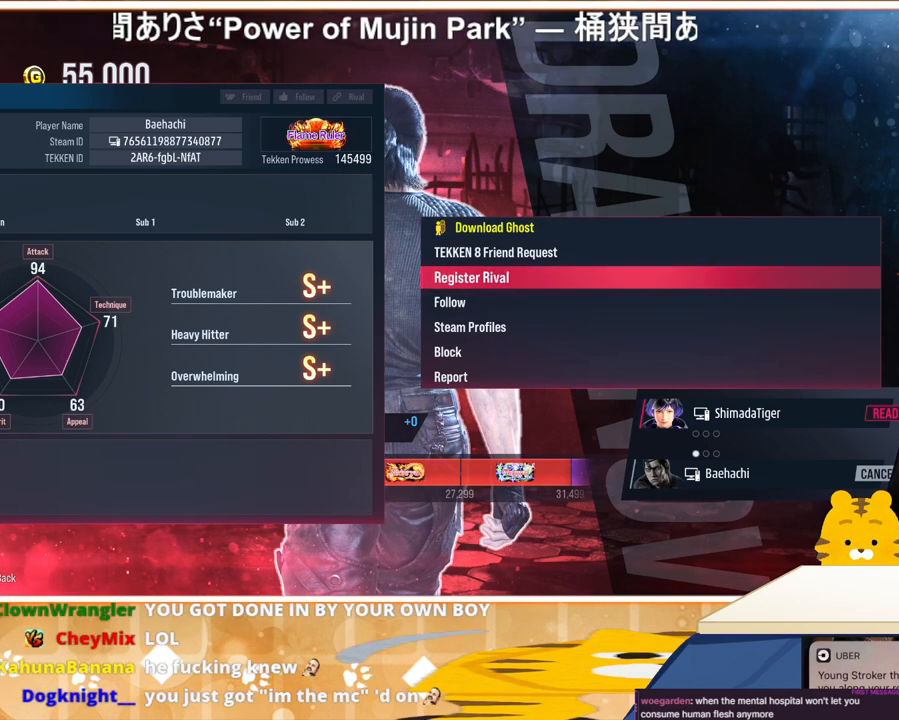
{"buttons": [], "events": []}
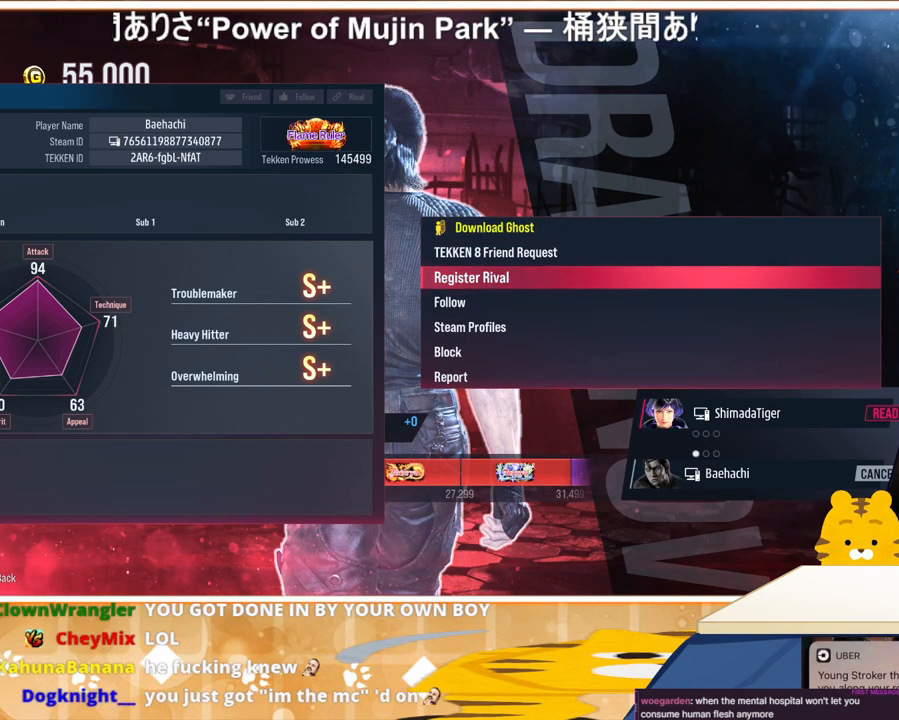
{"buttons": [], "events": []}
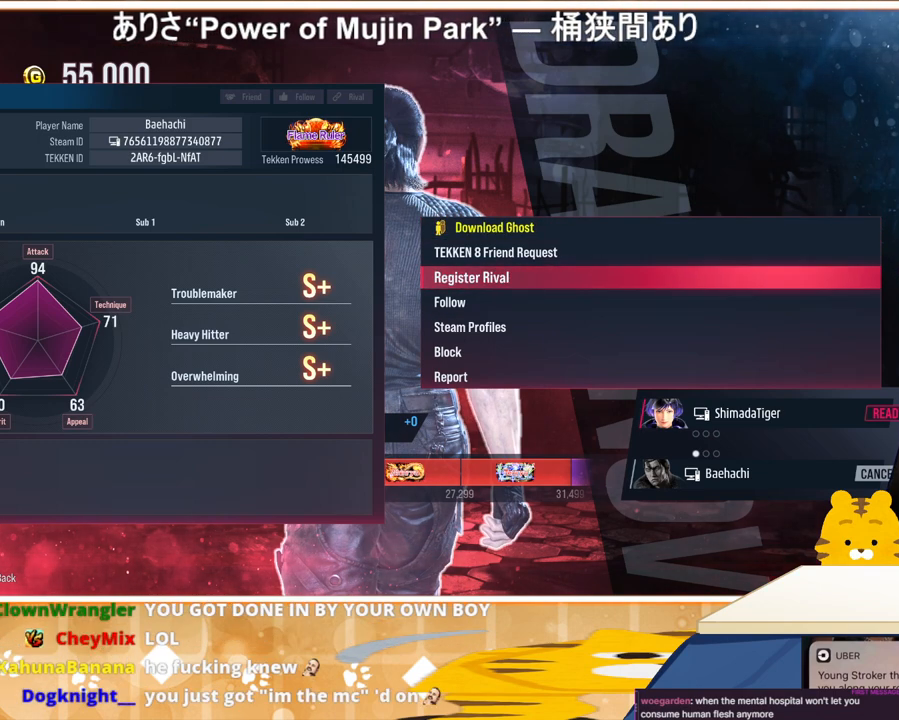
{"buttons": [], "events": [[67, "DPAD_UP", "down"], [133, "DPAD_UP", "up"], [233, "DPAD_UP", "down"], [300, "DPAD_UP", "up"], [400, "DPAD_UP", "down"], [500, "DPAD_UP", "up"]]}
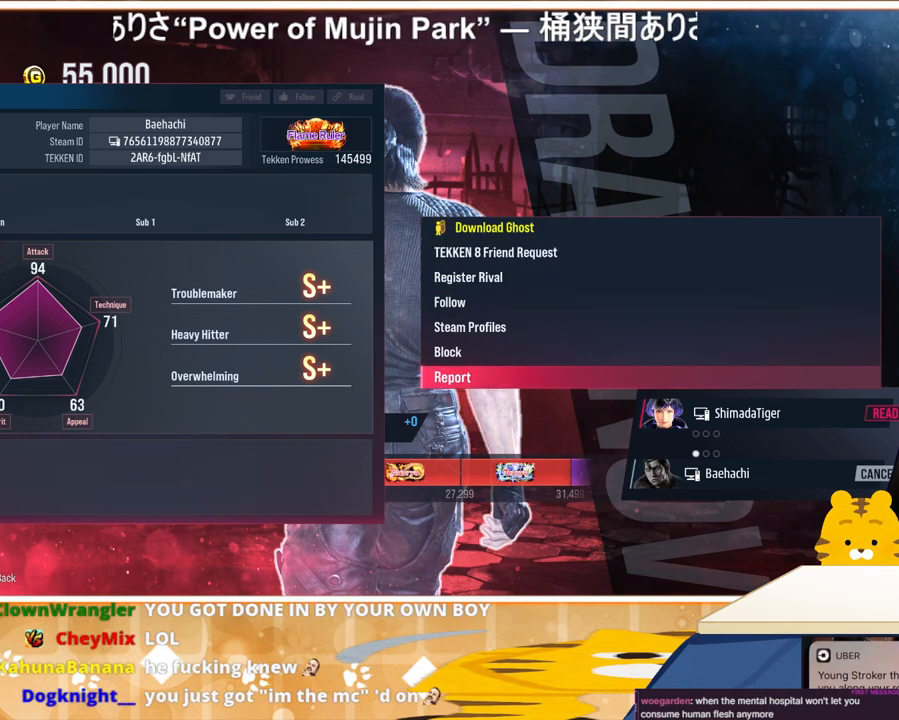
{"buttons": [], "events": [[267, "DPAD_UP", "down"], [333, "DPAD_UP", "up"]]}
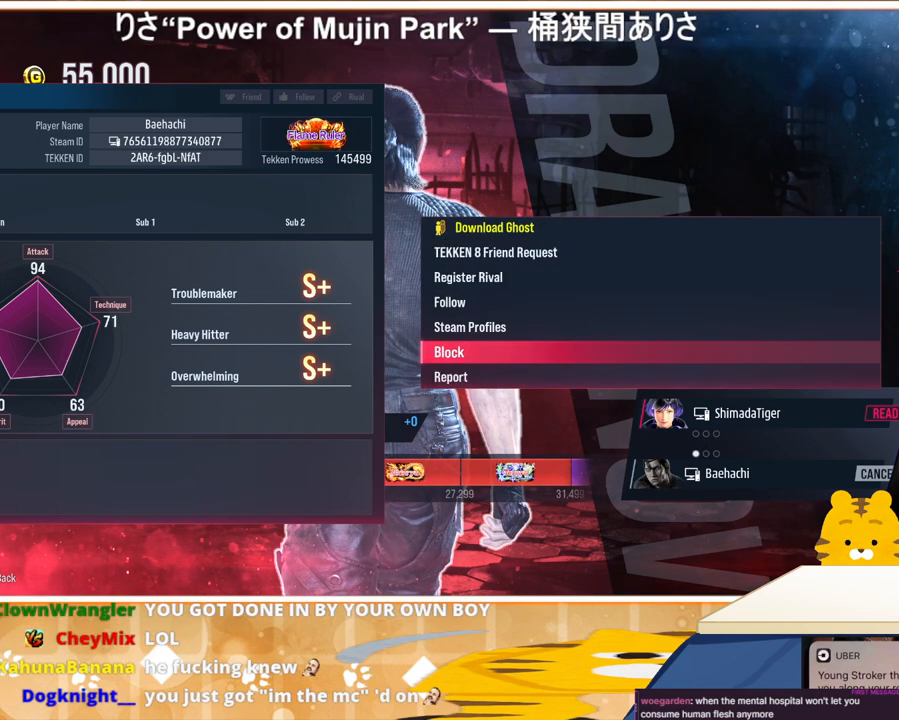
{"buttons": ["CIRCLE"], "events": [[467, "CIRCLE", "down"]]}
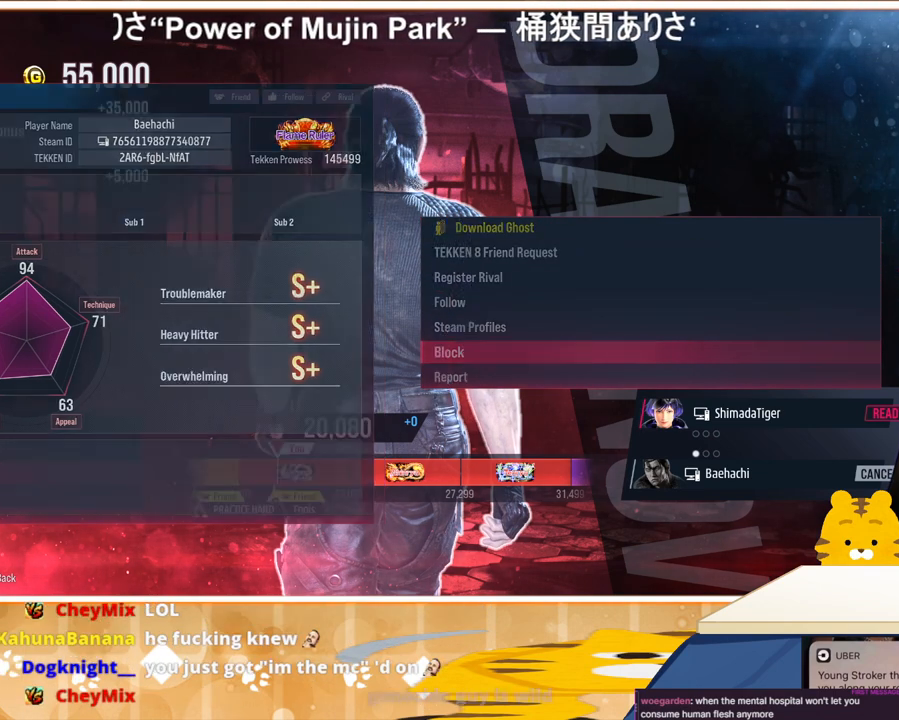
{"buttons": [], "events": [[67, "CIRCLE", "up"]]}
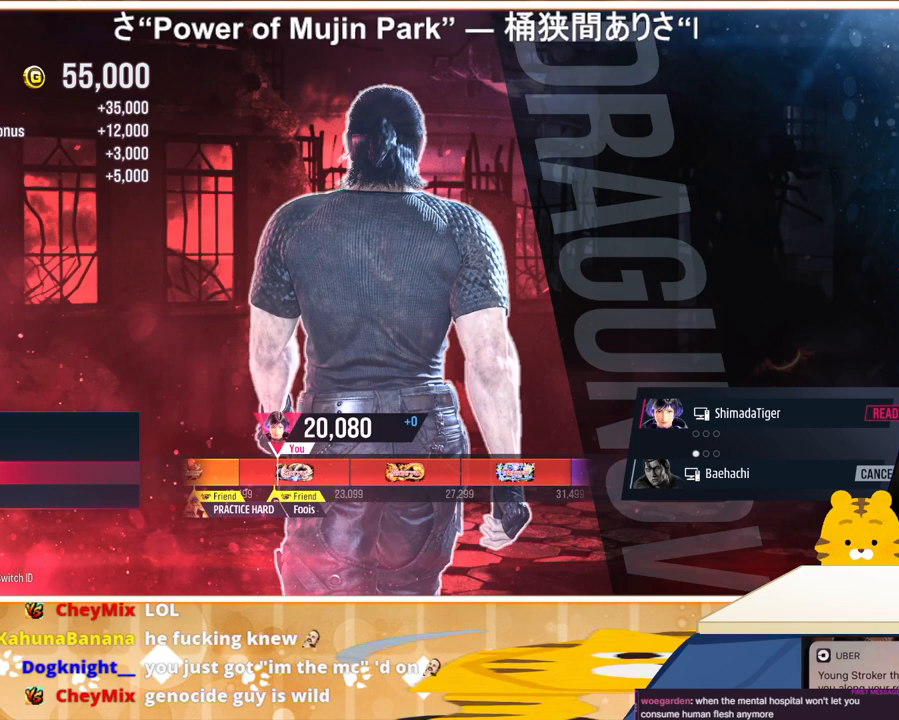
{"buttons": [], "events": []}
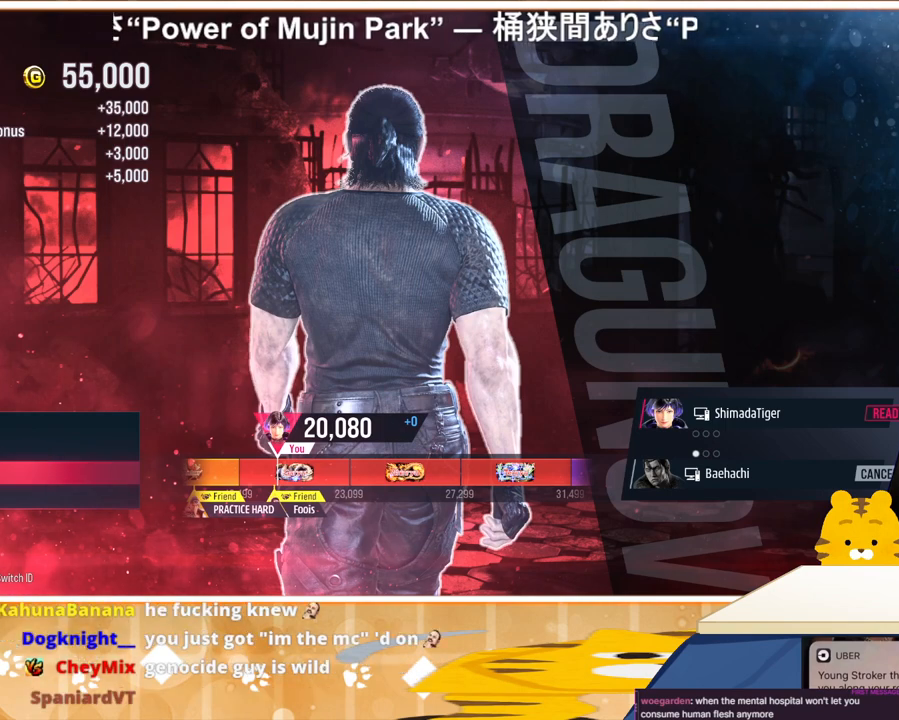
{"buttons": ["CROSS"], "events": [[233, "DPAD_UP", "down"], [300, "DPAD_UP", "up"], [500, "CROSS", "down"]]}
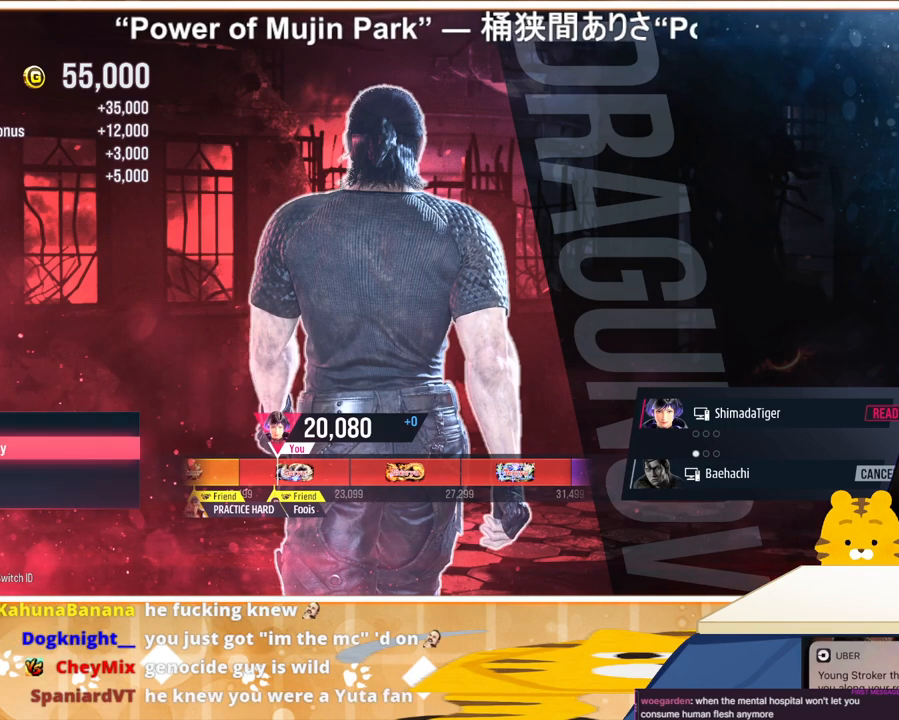
{"buttons": [], "events": [[100, "CROSS", "up"]]}
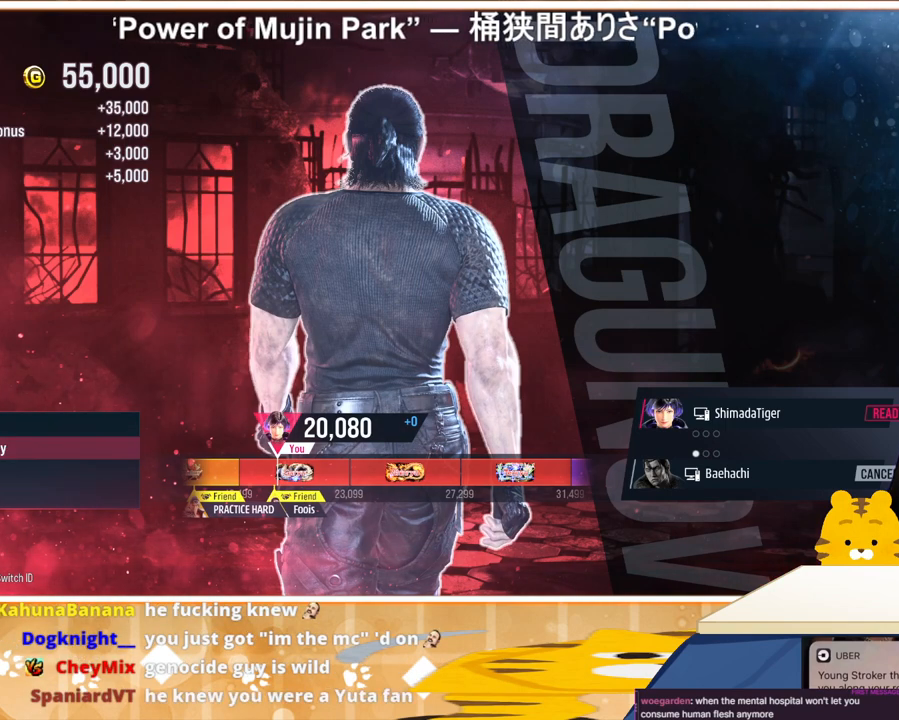
{"buttons": [], "events": []}
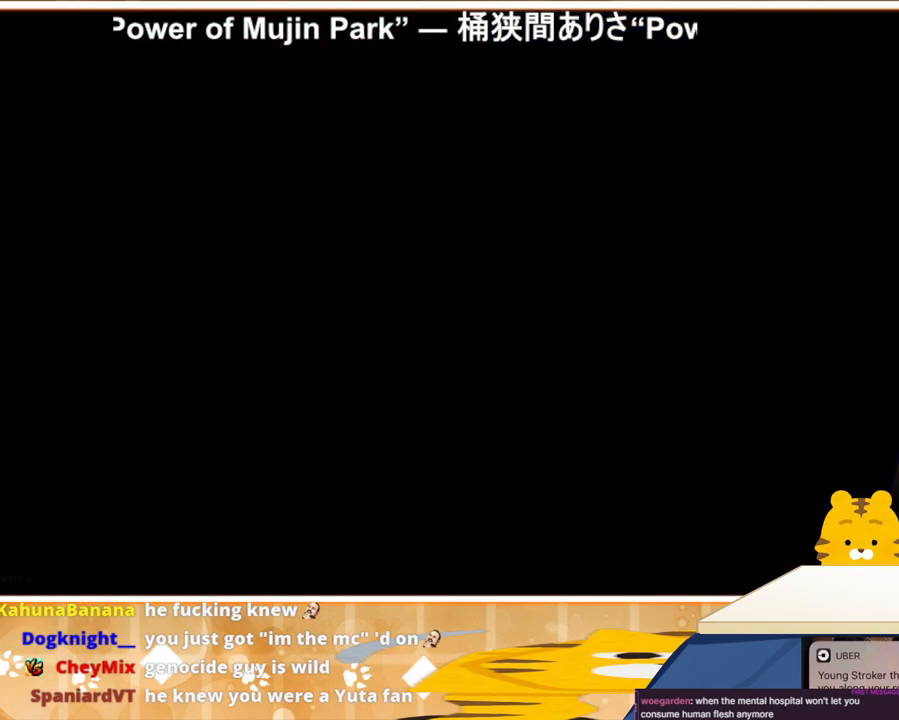
{"buttons": [], "events": []}
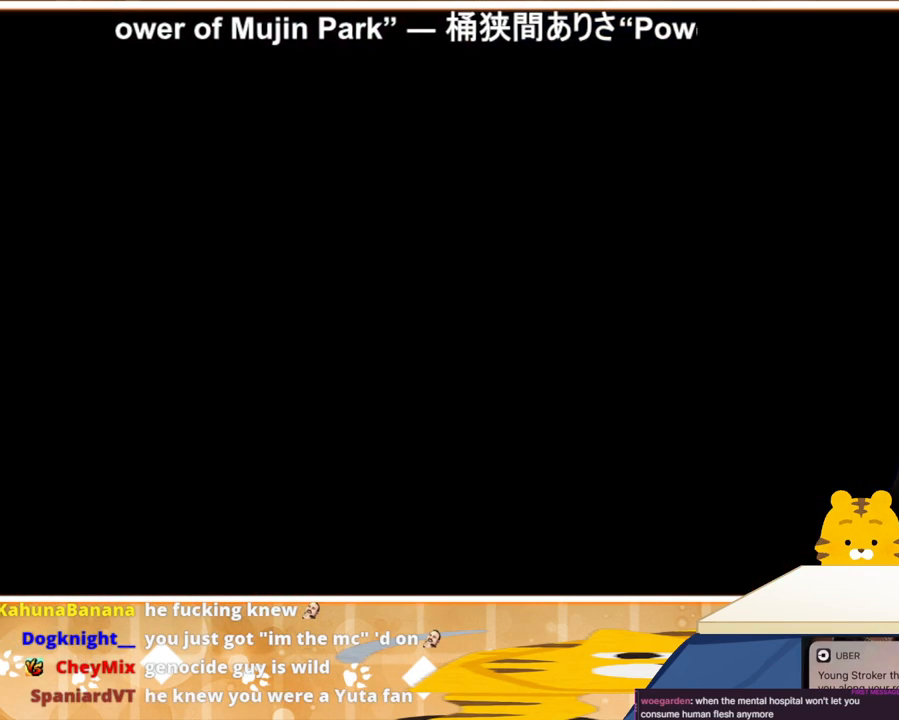
{"buttons": [], "events": []}
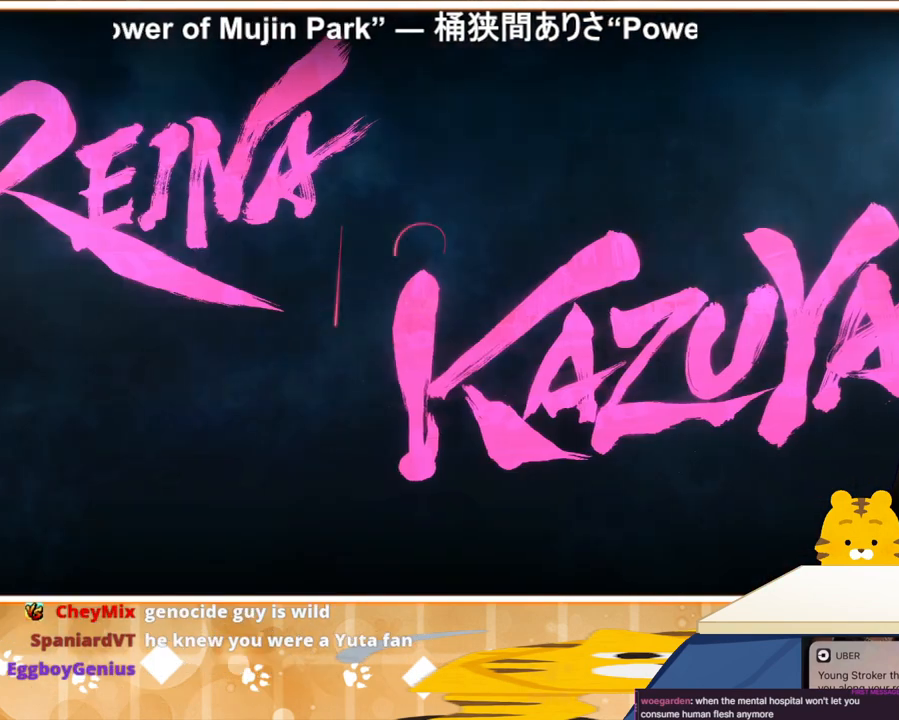
{"buttons": [], "events": []}
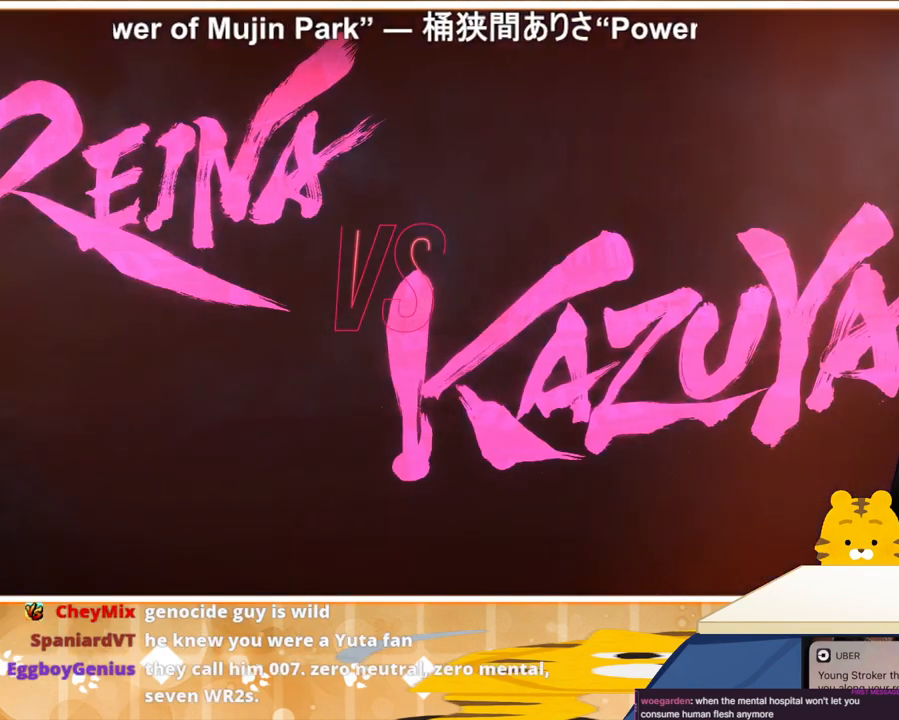
{"buttons": [], "events": []}
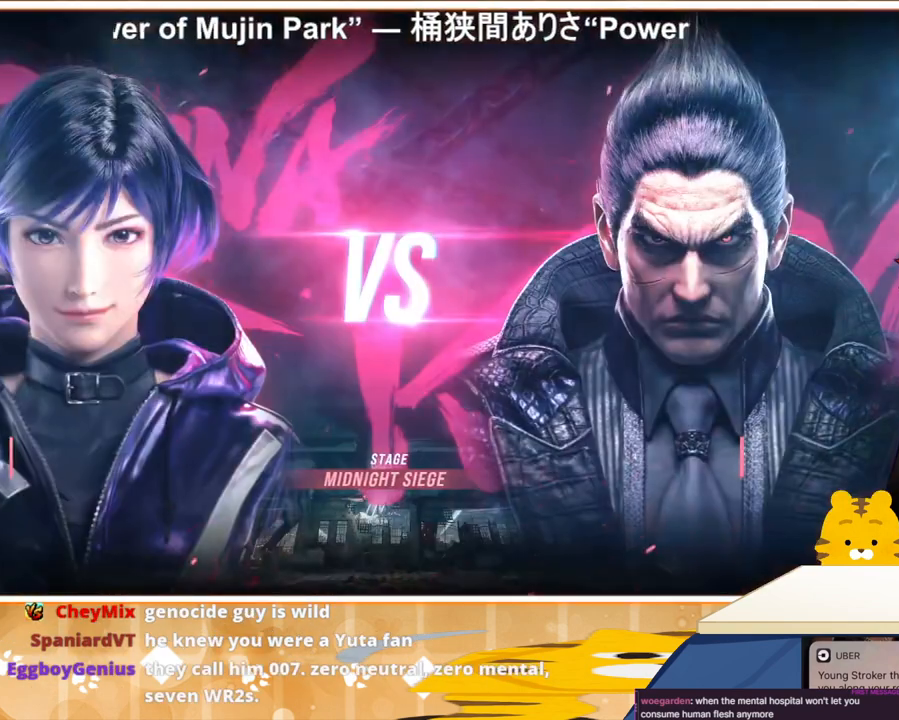
{"buttons": [], "events": []}
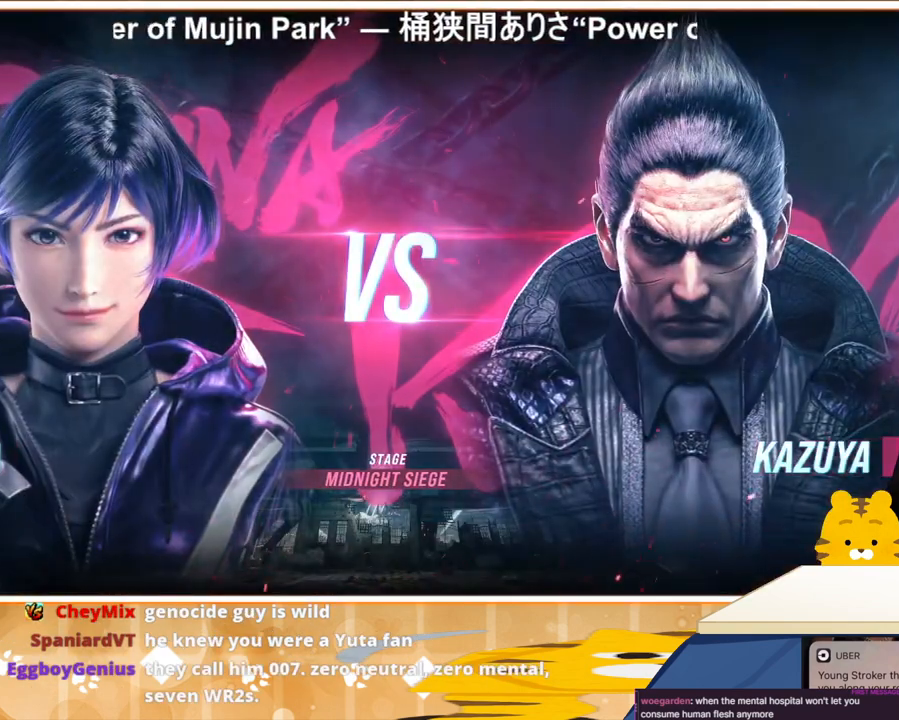
{"buttons": [], "events": []}
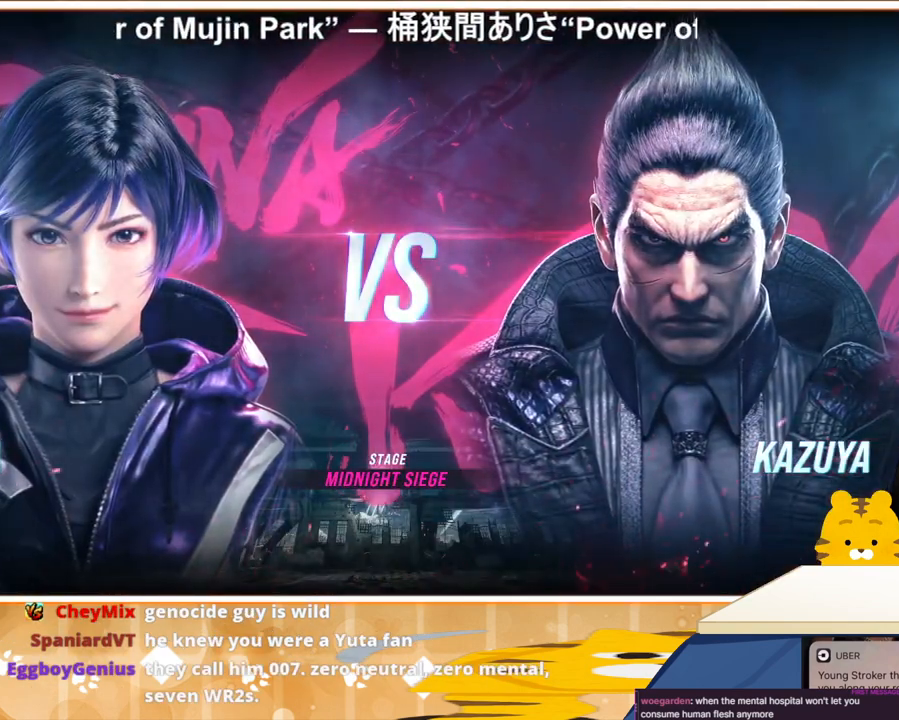
{"buttons": ["DPAD_RIGHT"], "events": [[467, "DPAD_RIGHT", "down"]]}
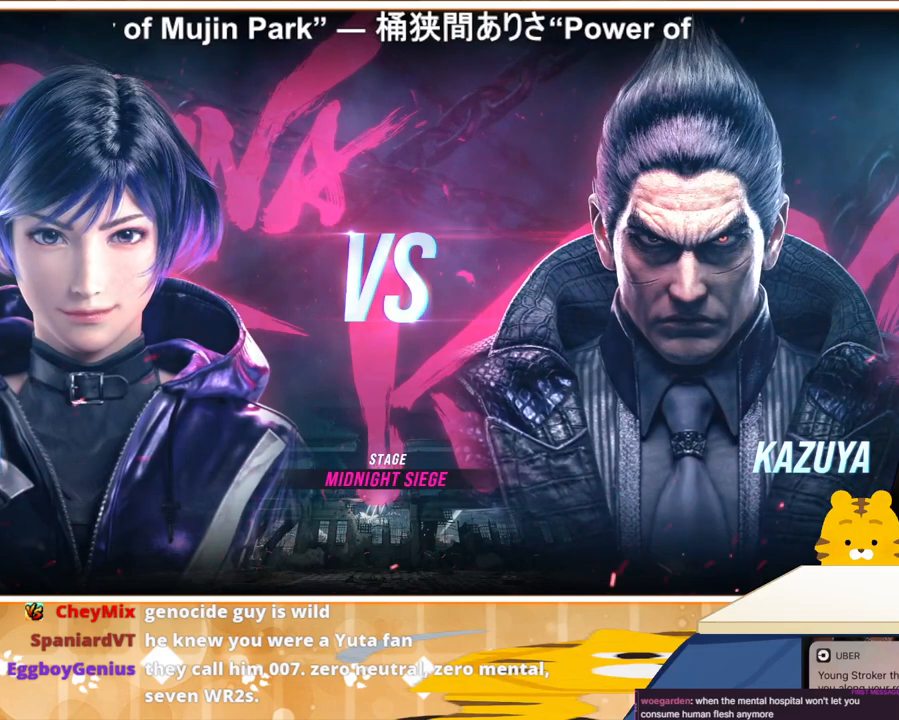
{"buttons": [], "events": [[33, "DPAD_DOWN", "down"], [33, "DPAD_RIGHT", "up"], [100, "DPAD_RIGHT", "down"], [100, "TRIANGLE", "down"], [133, "DPAD_DOWN", "up"], [233, "DPAD_RIGHT", "up"], [300, "TRIANGLE", "up"]]}